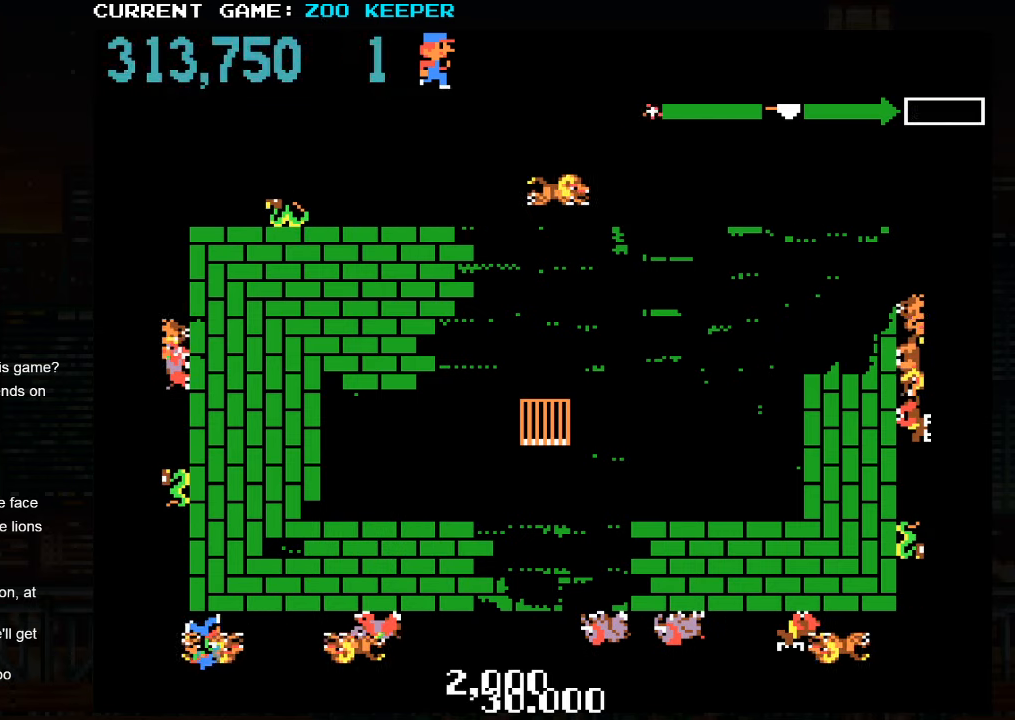
Gameplay with a controller (arcade stick); each line is a JSON object with the inputs held at the frame after it (dt_ms = milliseconds from this image to that frame). "events" lists button and stick changes between this image and that frame as [ms after this image, input, new state], when the widget could be followed in between. Not read: L3 R3.
{"dt_ms": 500, "buttons": [], "left_stick": "up-left", "events": [[83, "SQUARE", "up"], [117, "left_stick", "up-left"]]}
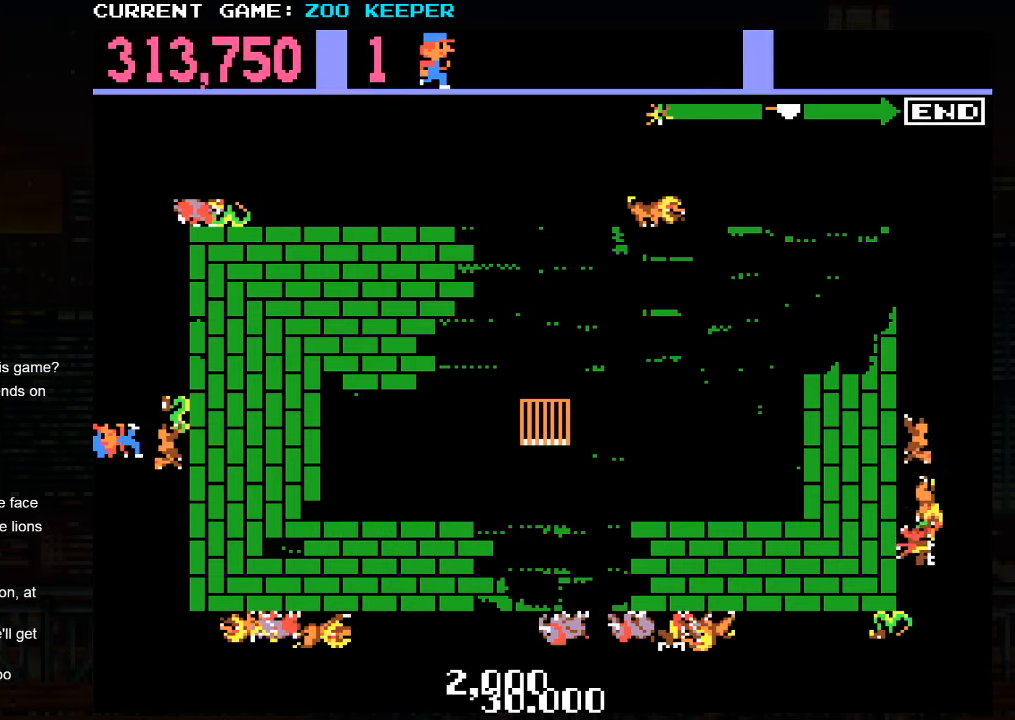
{"dt_ms": 500, "buttons": ["SQUARE"], "left_stick": "up-left", "events": [[500, "SQUARE", "down"]]}
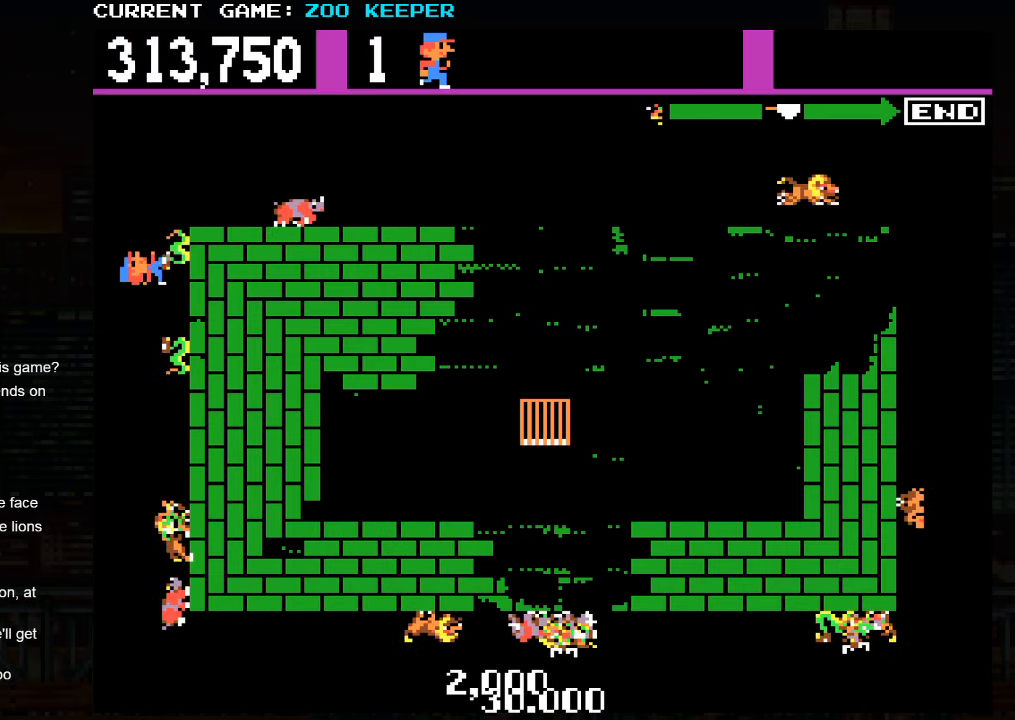
{"dt_ms": 500, "buttons": [], "left_stick": "center", "events": [[283, "left_stick", "center"], [333, "SQUARE", "up"]]}
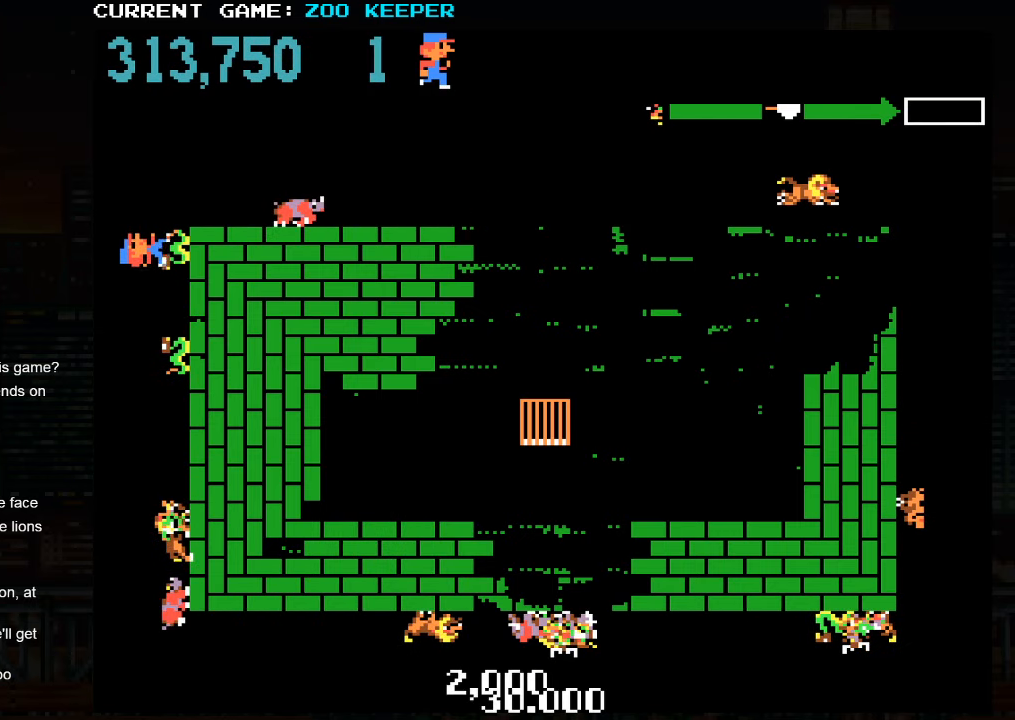
{"dt_ms": 500, "buttons": [], "left_stick": "center", "events": []}
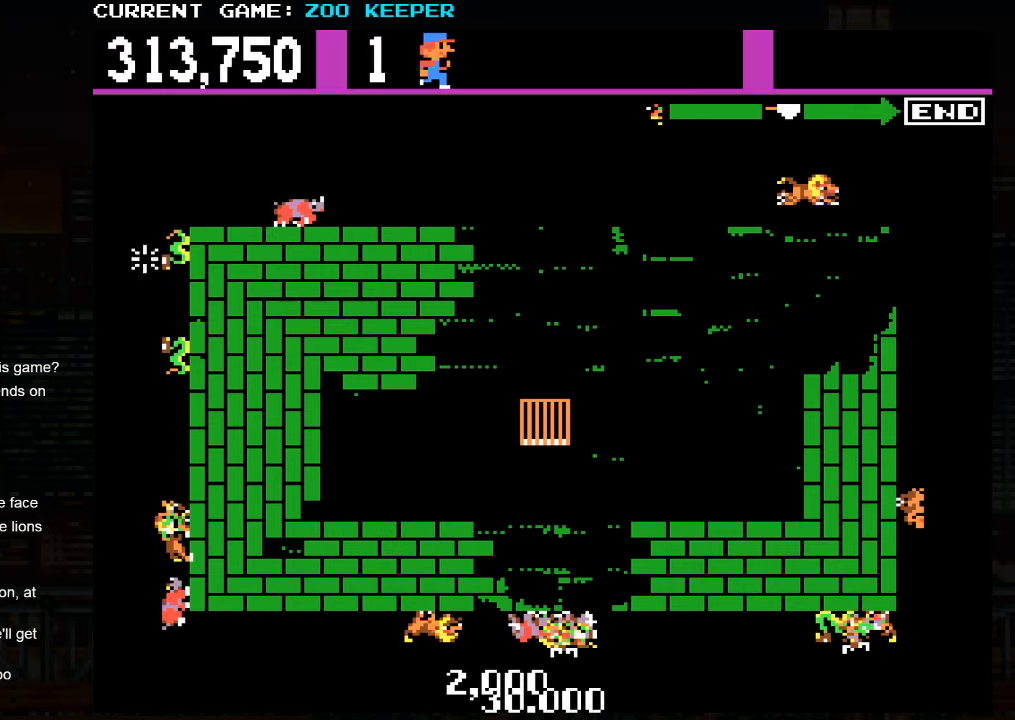
{"dt_ms": 500, "buttons": ["SQUARE"], "left_stick": "center", "events": [[283, "SQUARE", "down"]]}
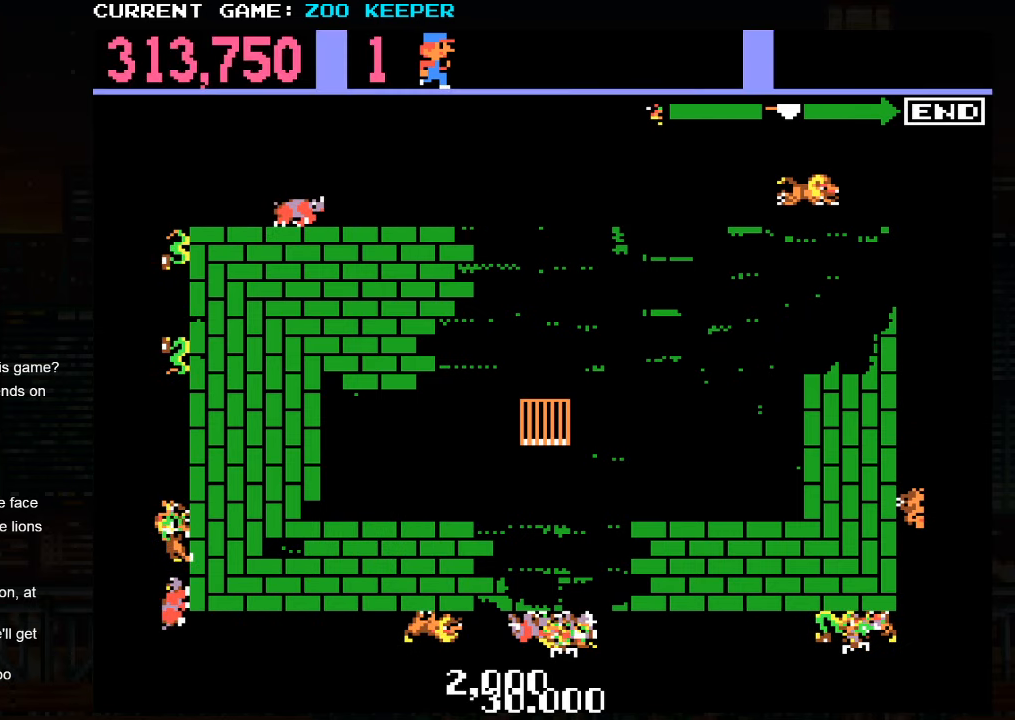
{"dt_ms": 500, "buttons": ["SQUARE"], "left_stick": "right", "events": [[450, "left_stick", "right"]]}
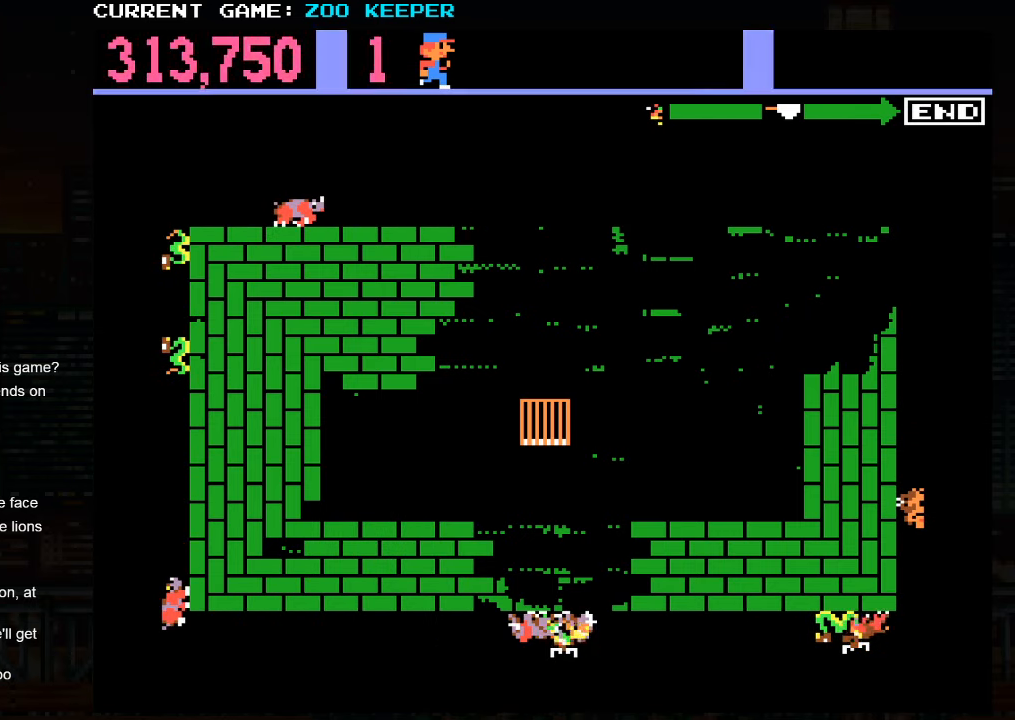
{"dt_ms": 500, "buttons": ["SQUARE"], "left_stick": "right", "events": []}
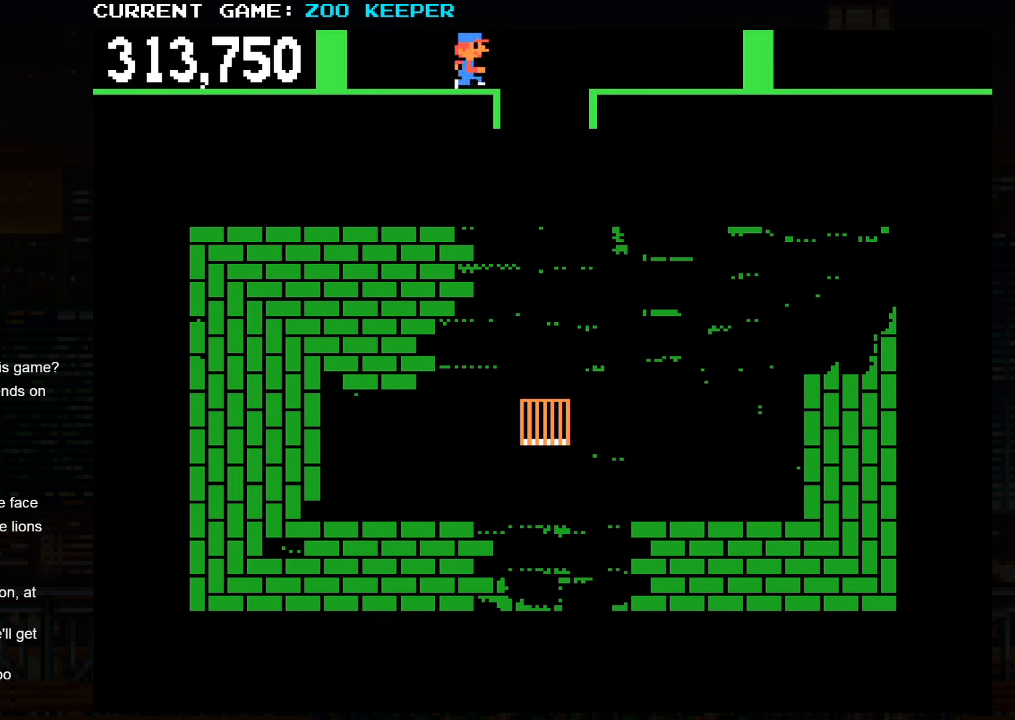
{"dt_ms": 500, "buttons": [], "left_stick": "right", "events": [[400, "SQUARE", "up"]]}
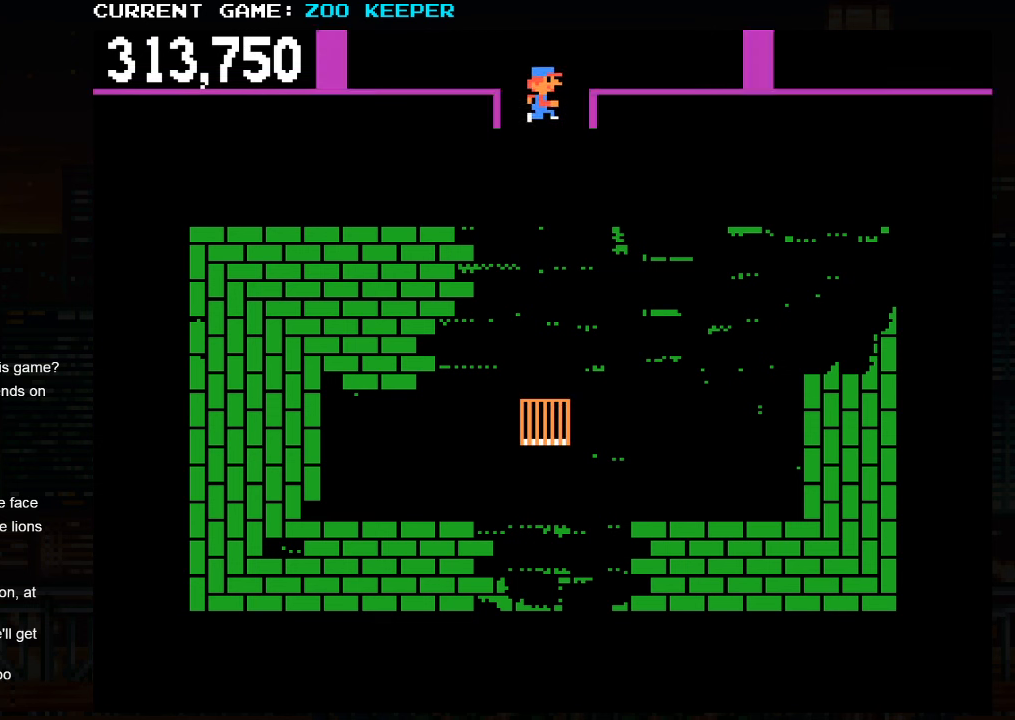
{"dt_ms": 500, "buttons": [], "left_stick": "right", "events": []}
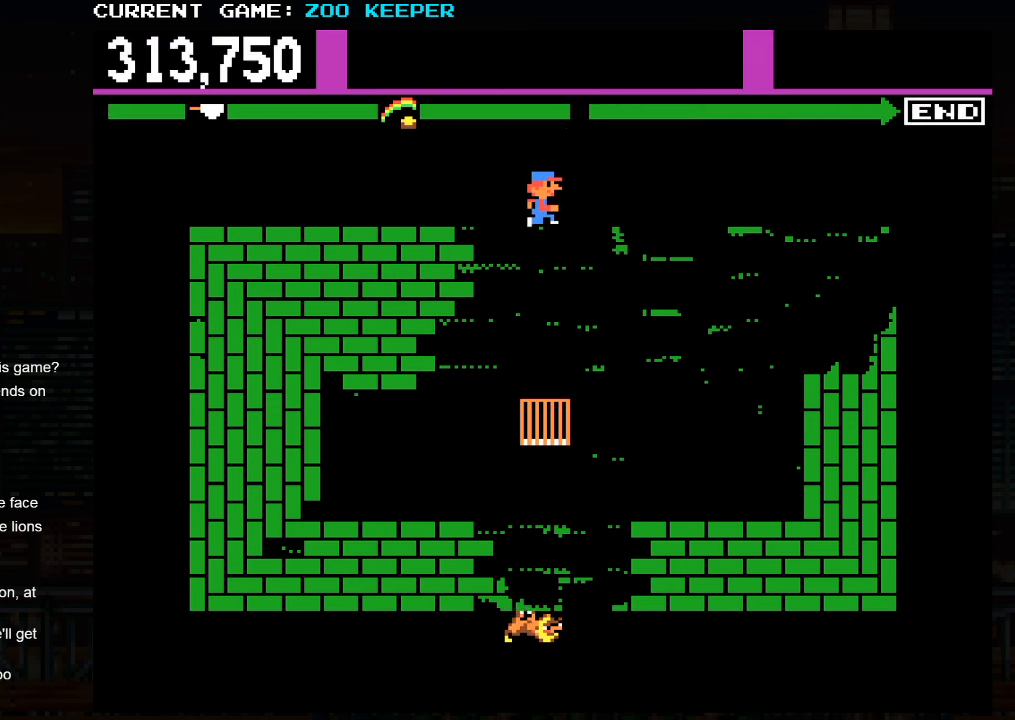
{"dt_ms": 1000, "buttons": [], "left_stick": "right"}